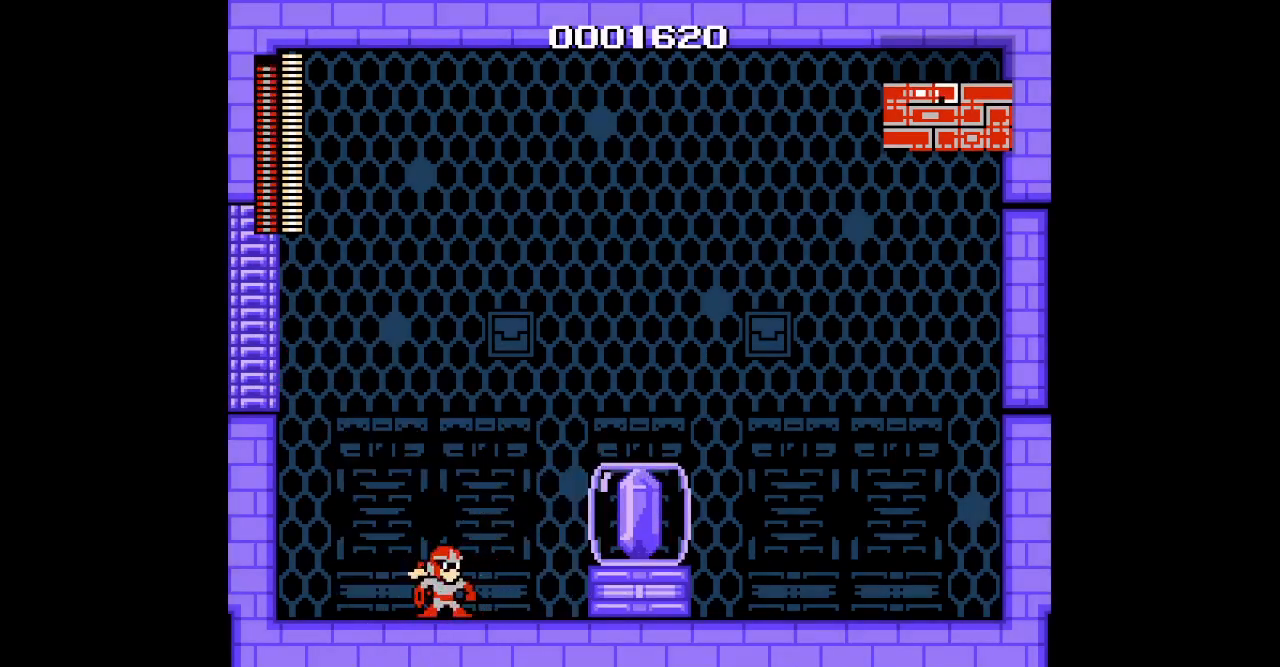
Gameplay with a controller; each line is a JSON object with the inputs held at the frame after it (dt_ms = milliseconds from this image to that frame). "events" lists button and stick changes between this image and that frame as [ms after this image, input, new state], when the widget could be followed in between. Not read: A B HOME L3 R3 SELECT START X Y.
{"dt_ms": 500, "buttons": [], "events": []}
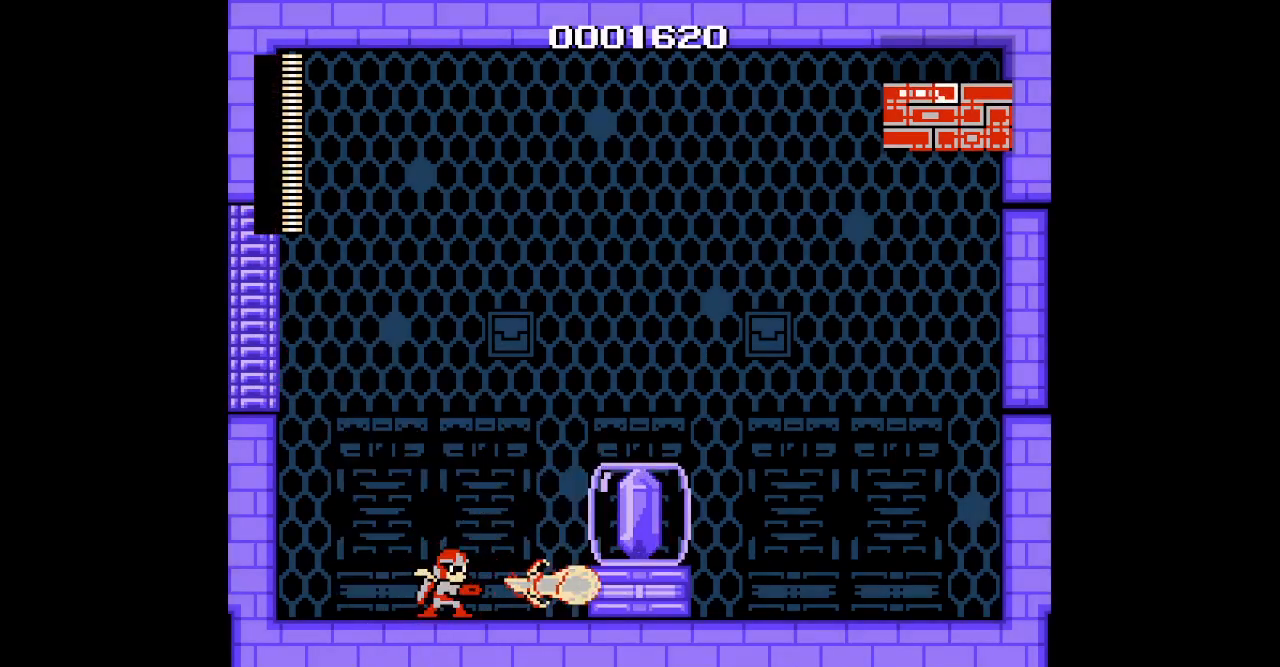
{"dt_ms": 500, "buttons": [], "events": []}
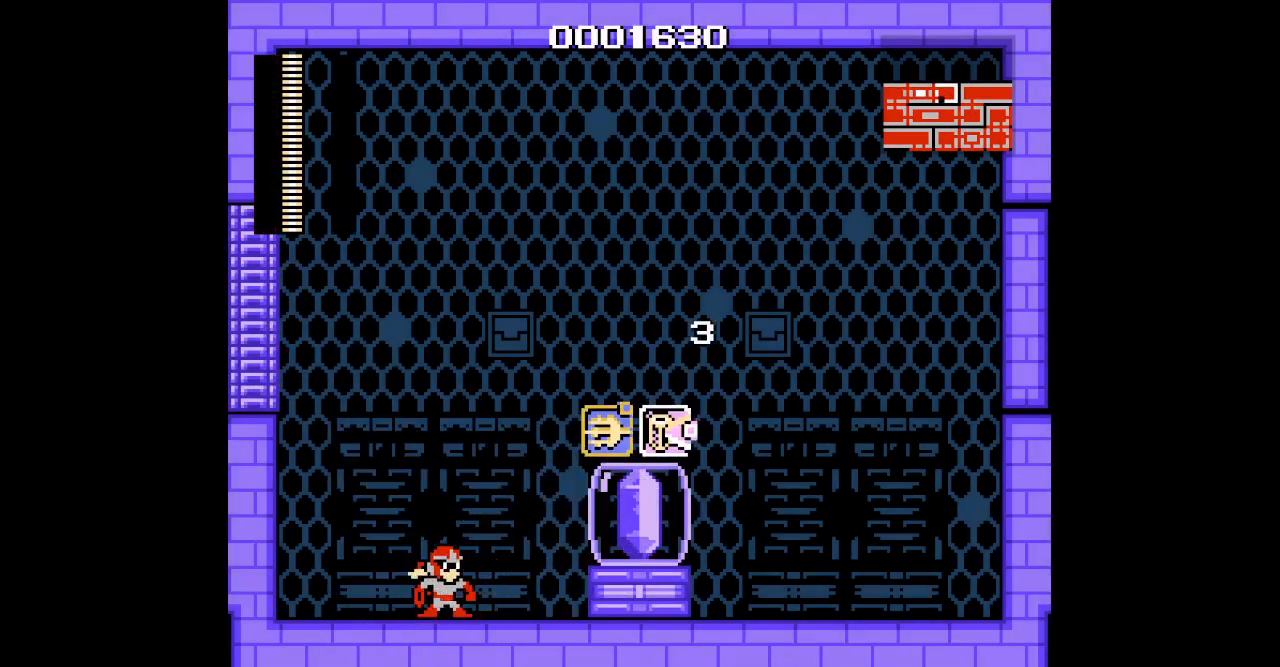
{"dt_ms": 500, "buttons": [], "events": [[100, "DPAD_RIGHT", "down"], [283, "DPAD_RIGHT", "up"]]}
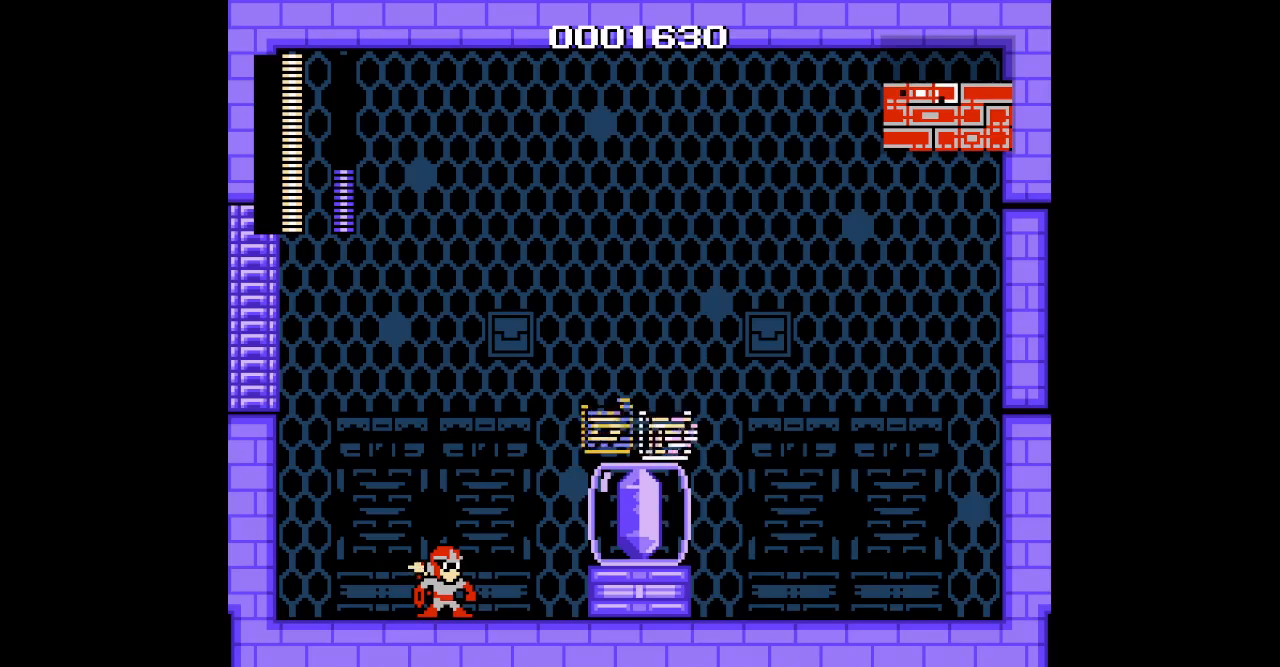
{"dt_ms": 500, "buttons": [], "events": []}
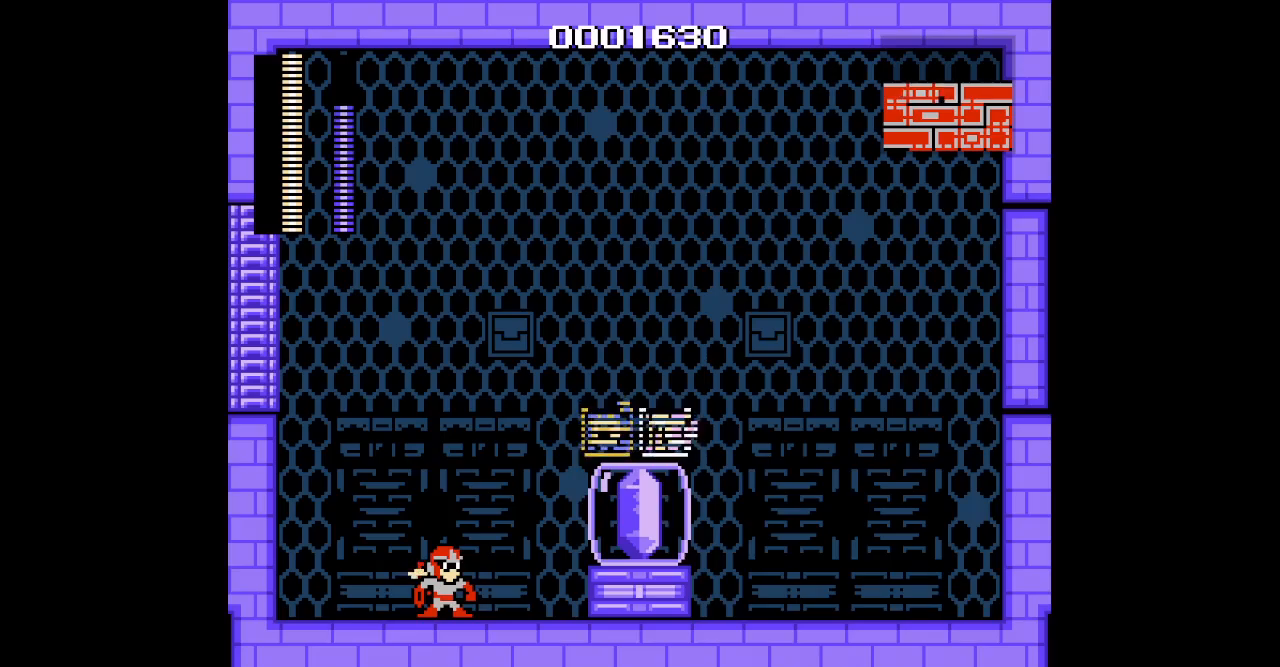
{"dt_ms": 500, "buttons": [], "events": []}
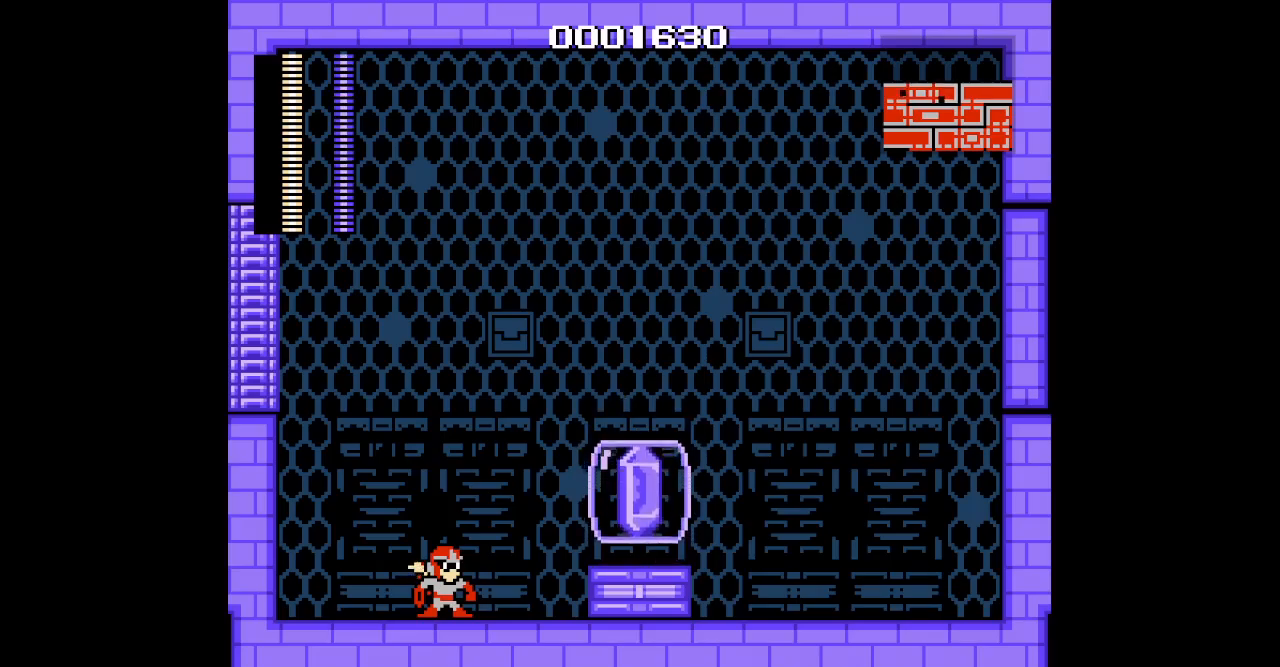
{"dt_ms": 500, "buttons": [], "events": [[317, "DPAD_RIGHT", "down"], [467, "DPAD_RIGHT", "up"]]}
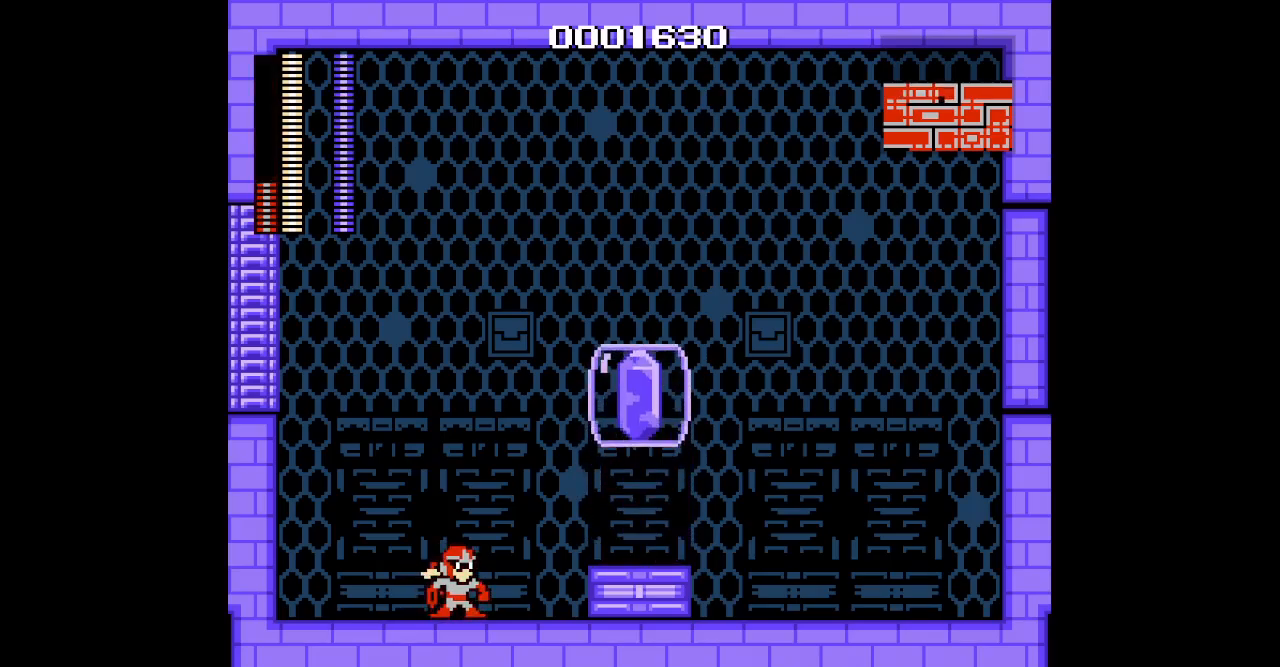
{"dt_ms": 500, "buttons": [], "events": []}
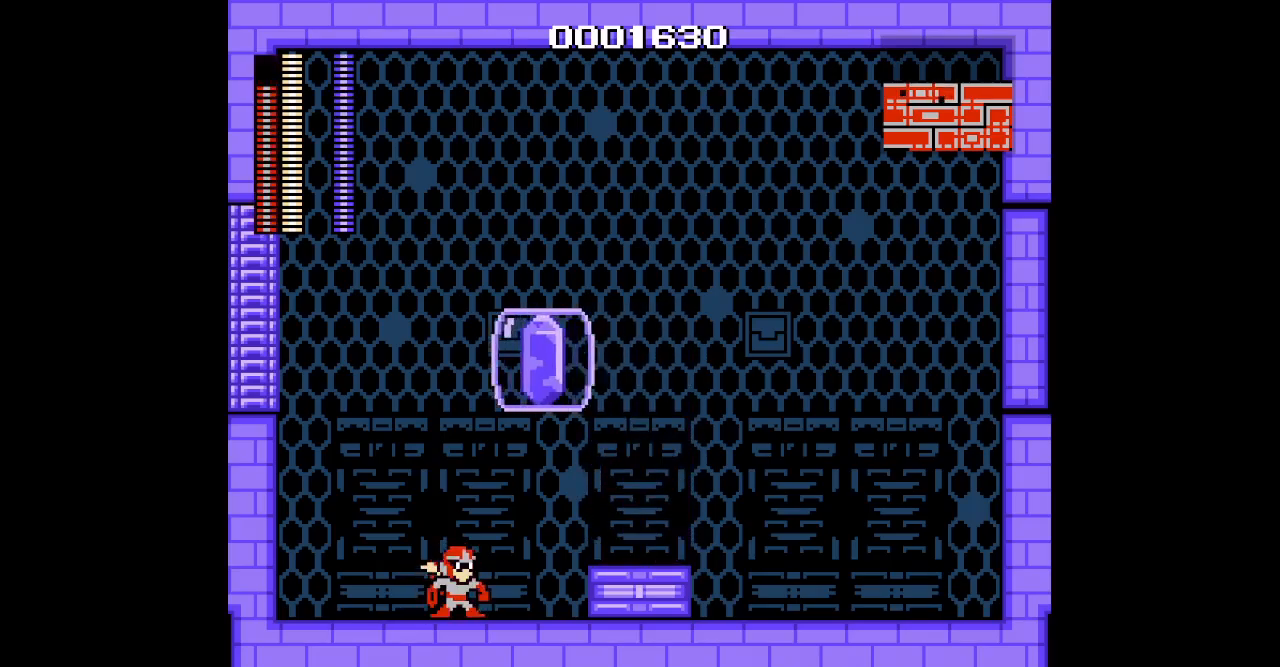
{"dt_ms": 1000, "buttons": [], "events": [[100, "DPAD_RIGHT", "down"], [683, "DPAD_RIGHT", "up"], [700, "DPAD_LEFT", "down"], [817, "DPAD_LEFT", "up"]]}
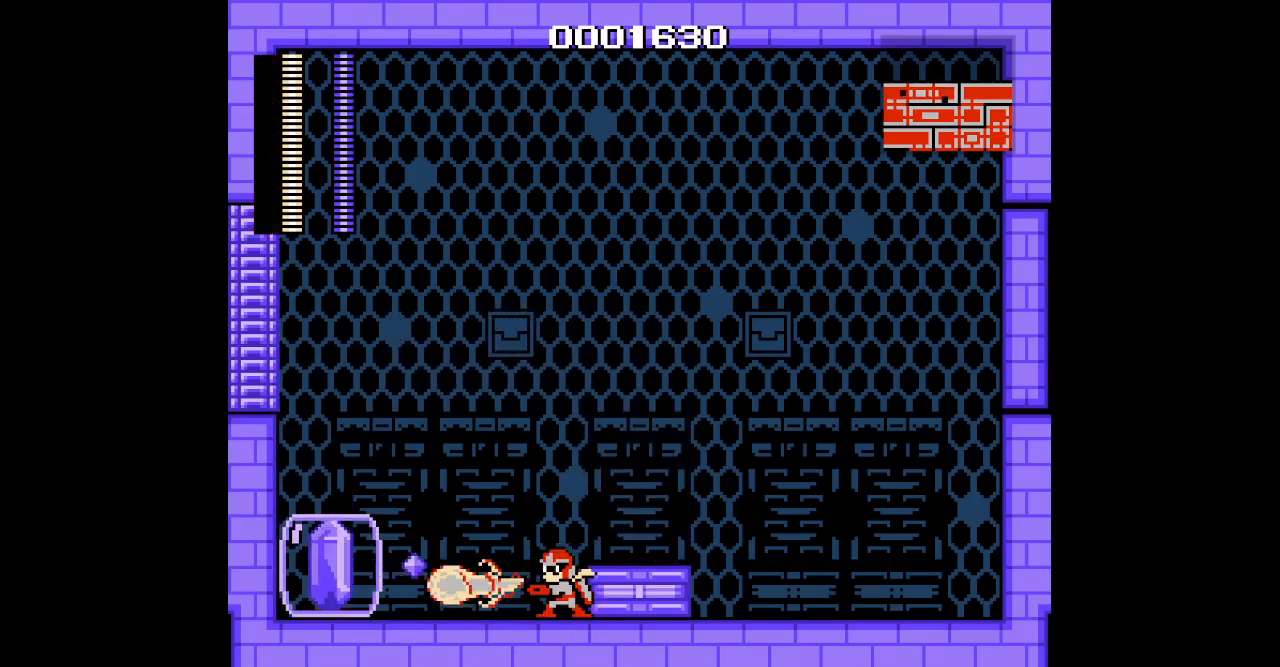
{"dt_ms": 500, "buttons": [], "events": []}